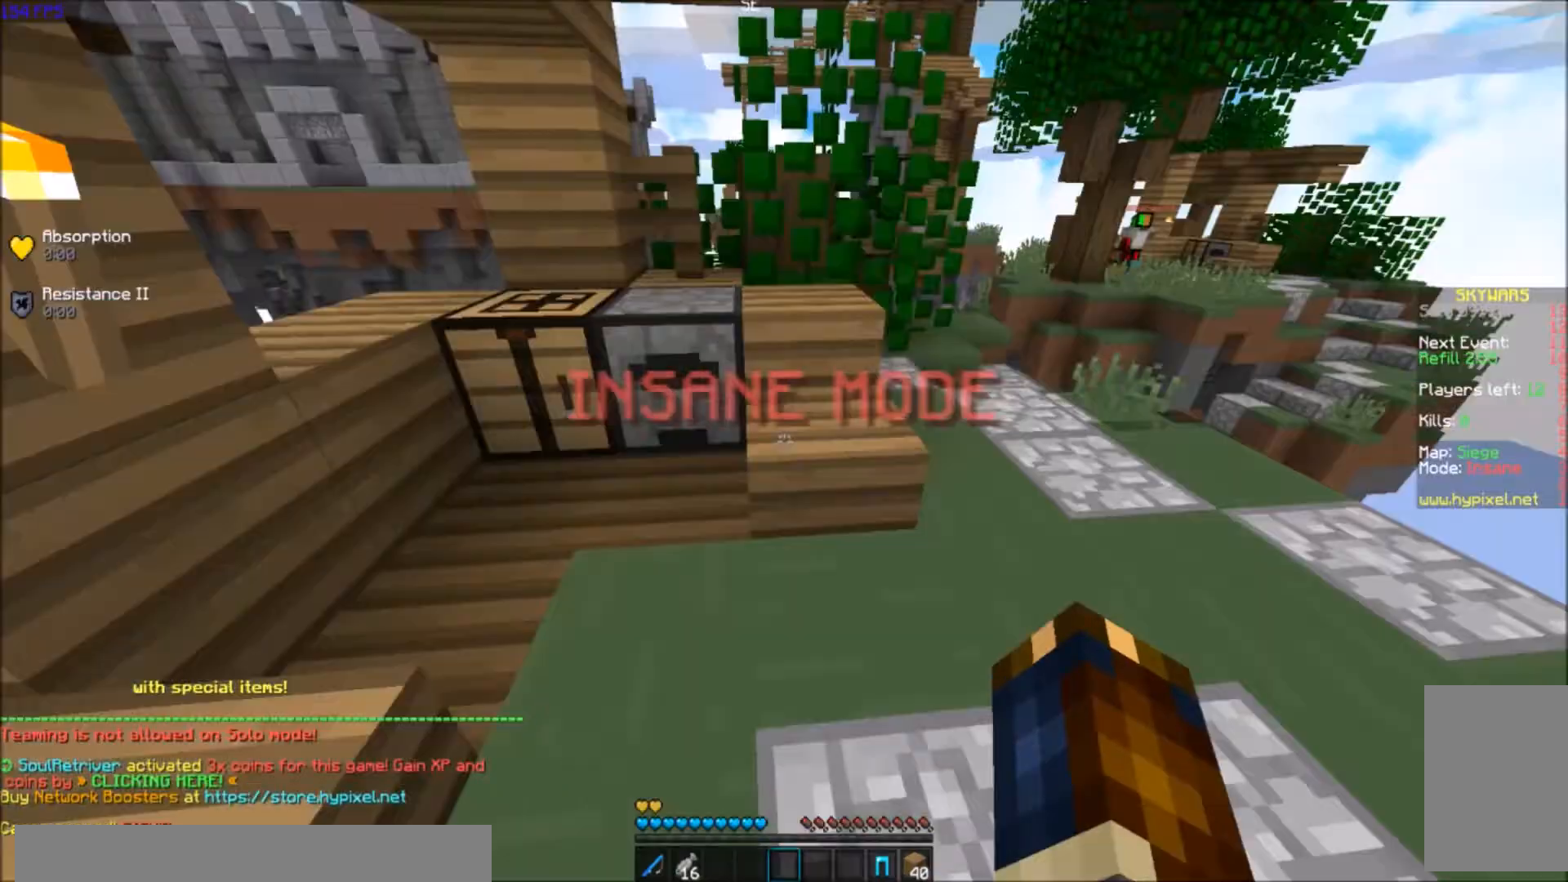
Gameplay with keyboard; each line is a JSON object with the keys held at the frame after it. "events" lists presses ("down") and releases ("up") of "a", "d", "s" and "w" between this image and that frame as [ms after this image, input, new state], when the widget could be followed in between. No other keys are recorded. Mouse input is not recorded.
{"keys": ["w"], "events": [[167, "w", "down"]]}
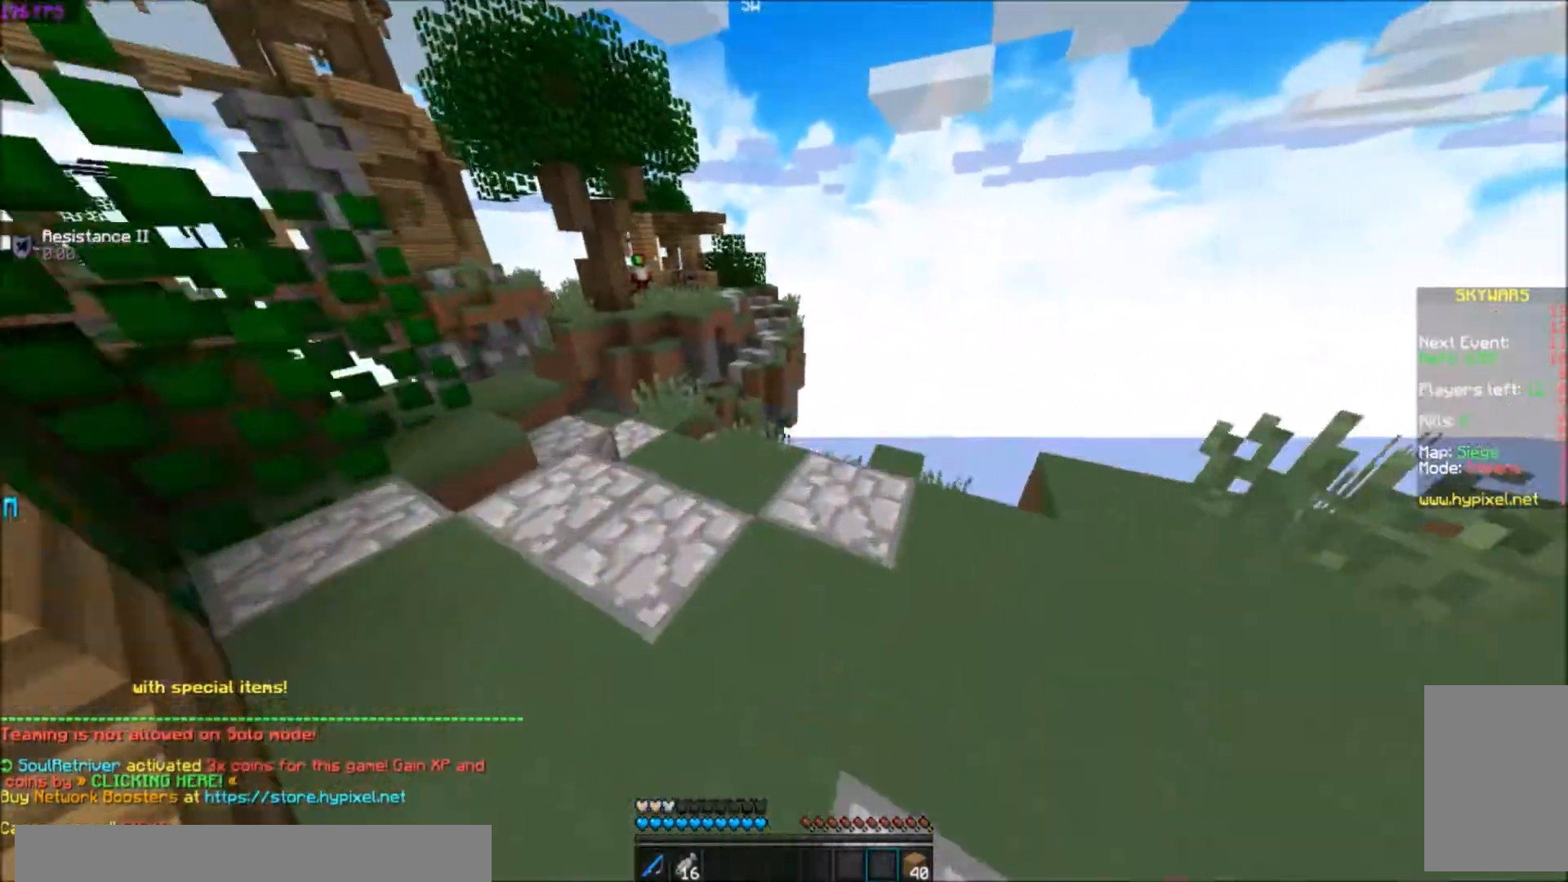
{"keys": ["w"]}
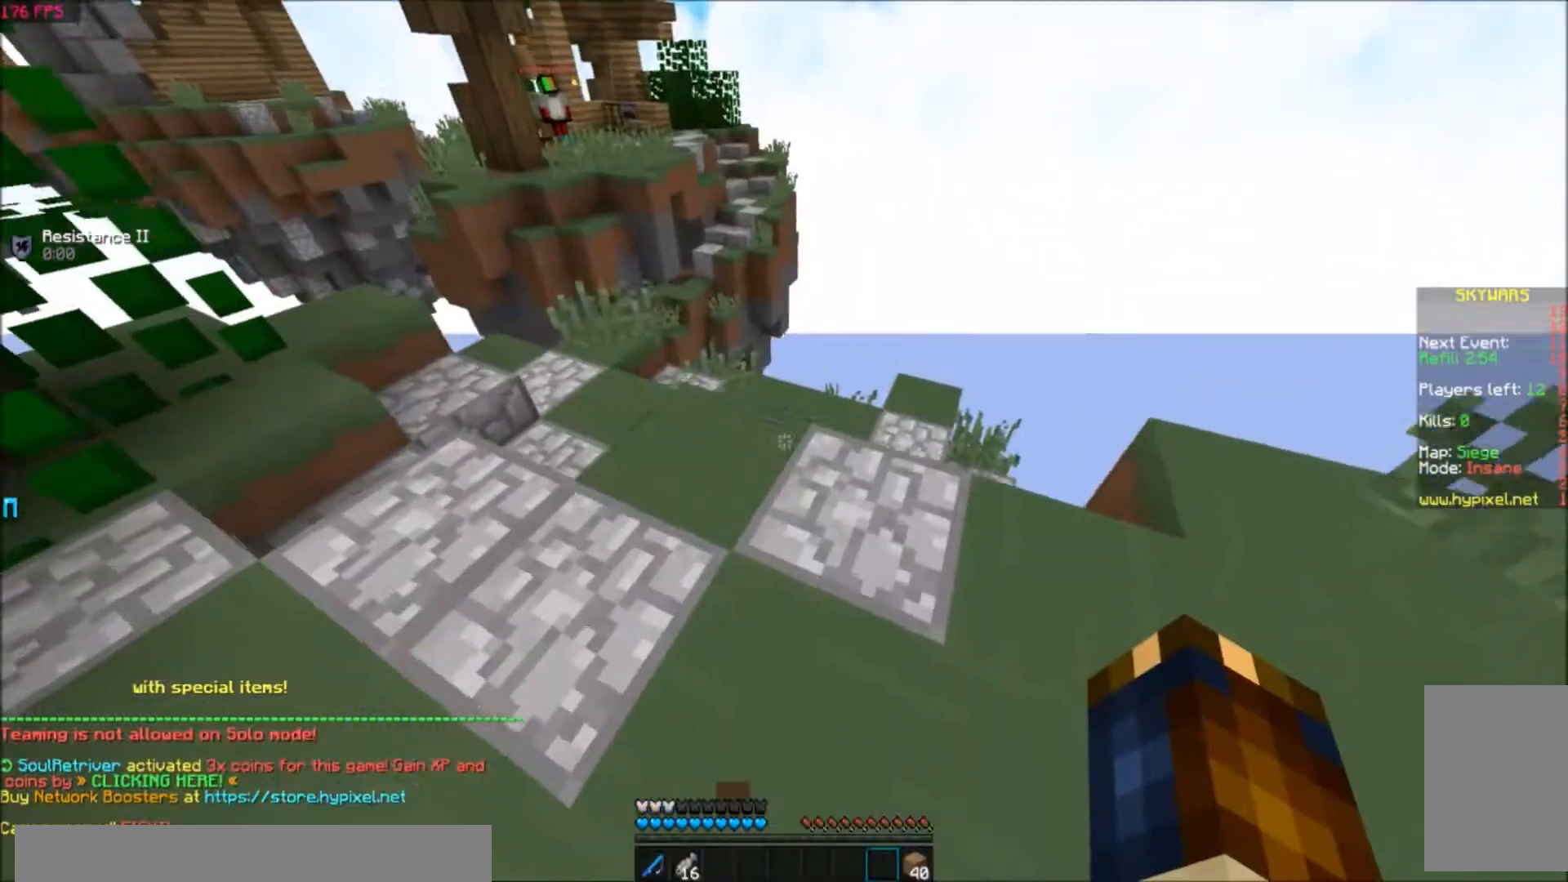
{"keys": ["a", "w"], "events": [[200, "a", "down"]]}
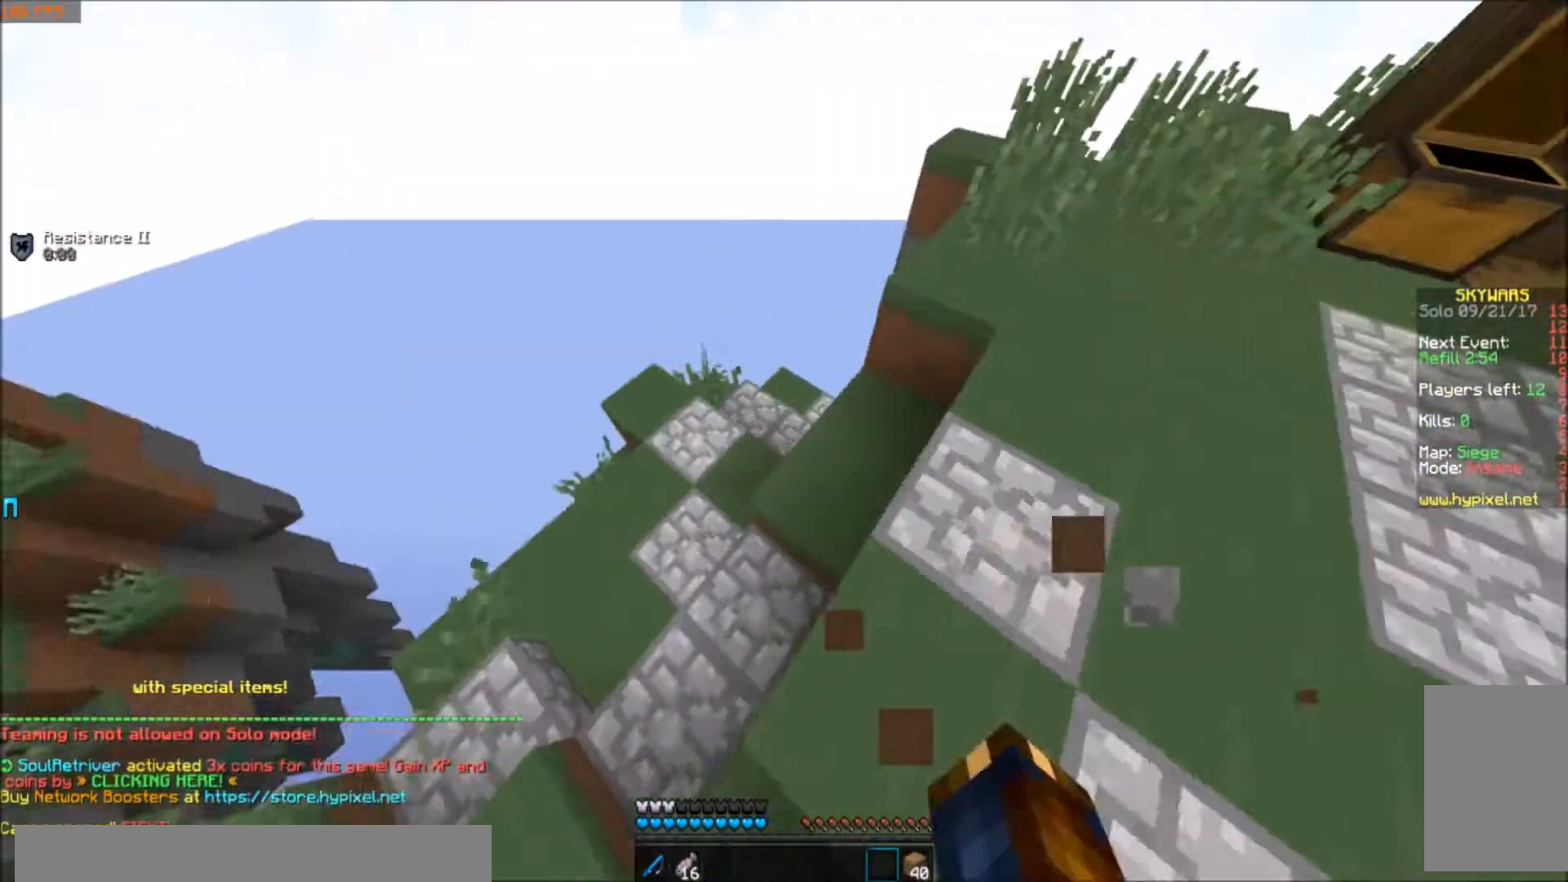
{"keys": ["w"], "events": [[234, "a", "up"]]}
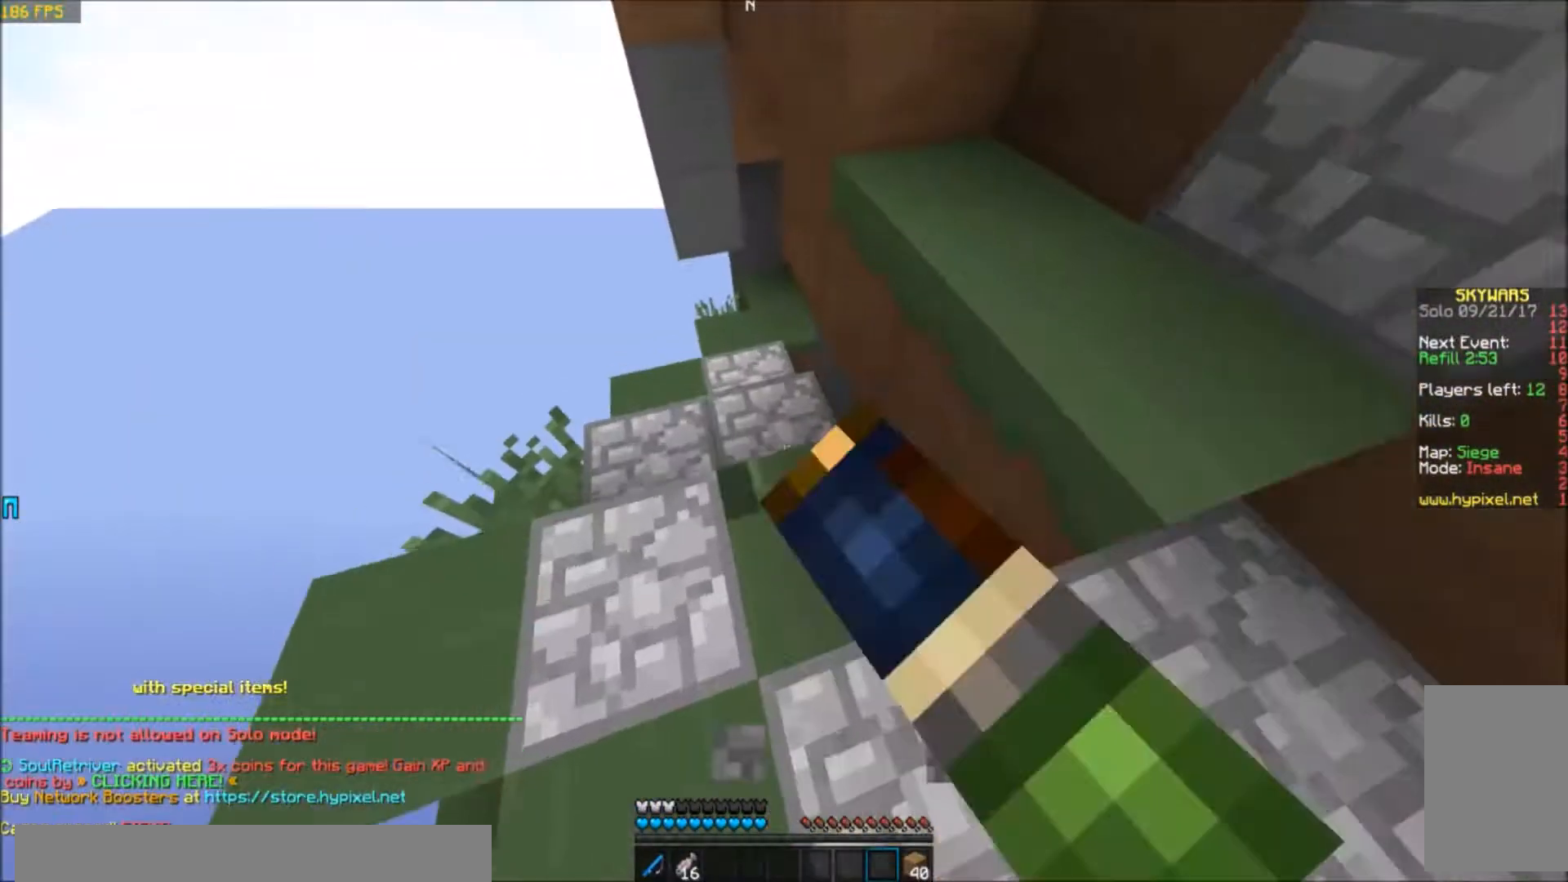
{"keys": ["w"], "events": [[200, "a", "down"], [400, "a", "up"]]}
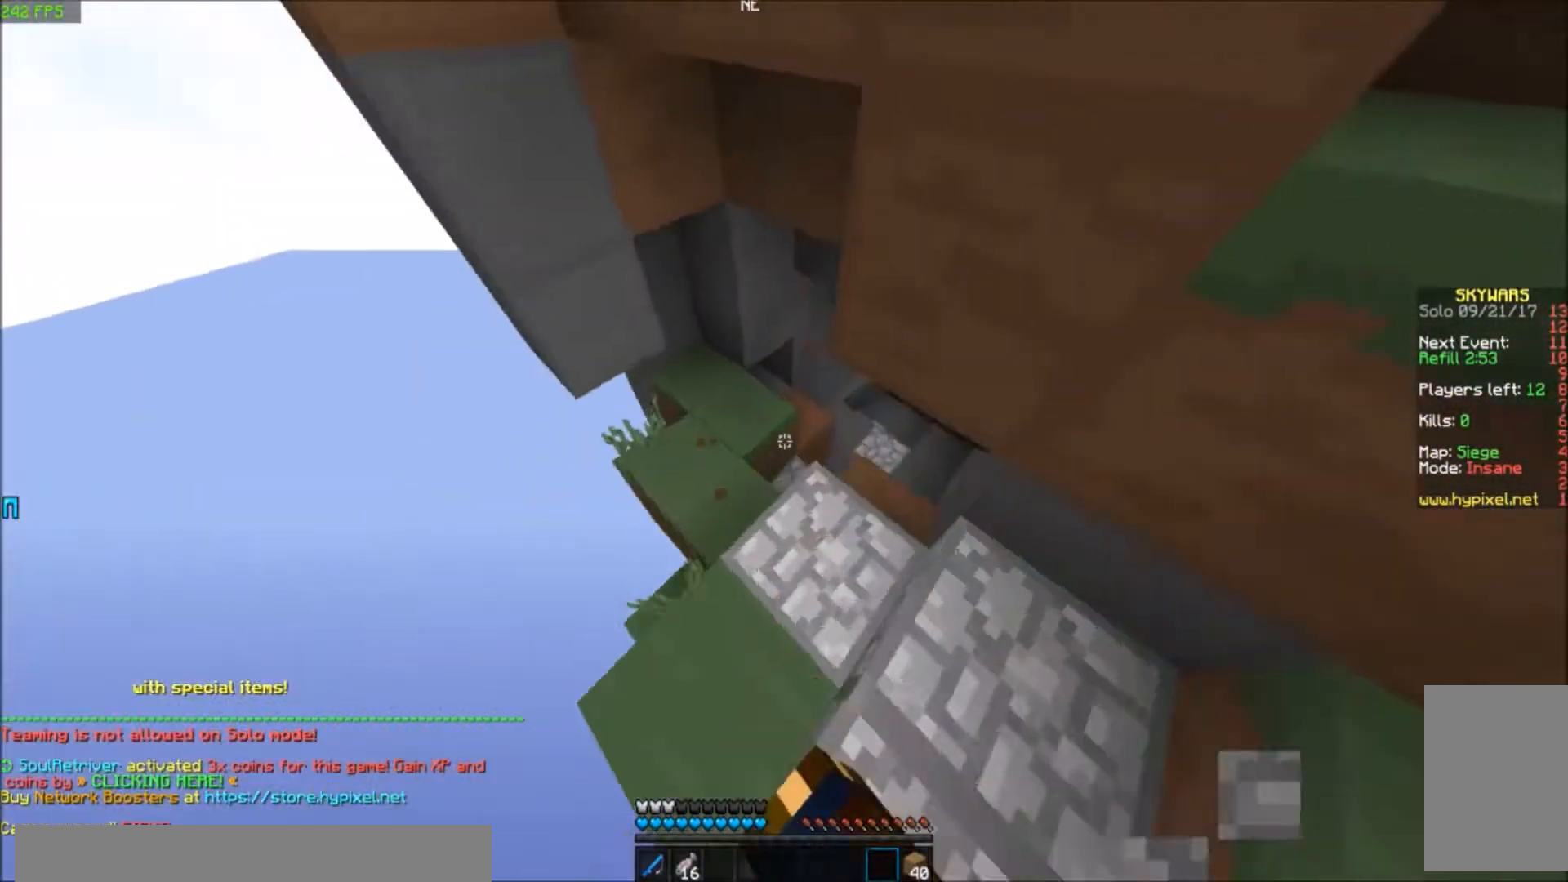
{"keys": ["w"], "events": [[34, "a", "down"], [300, "a", "up"]]}
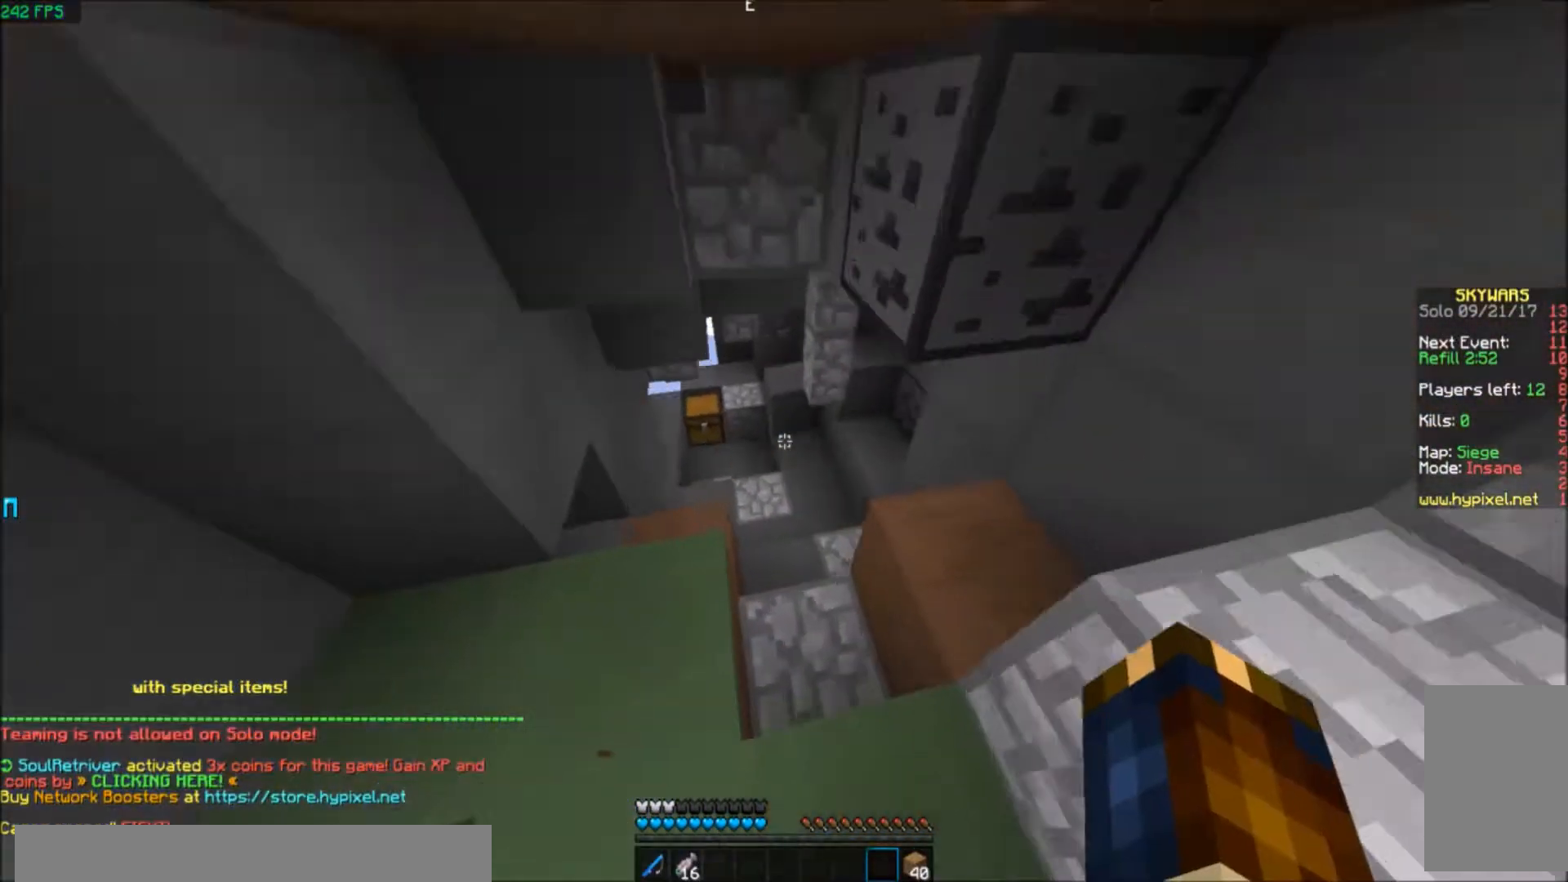
{"keys": ["w"], "events": [[166, "d", "down"], [233, "d", "up"]]}